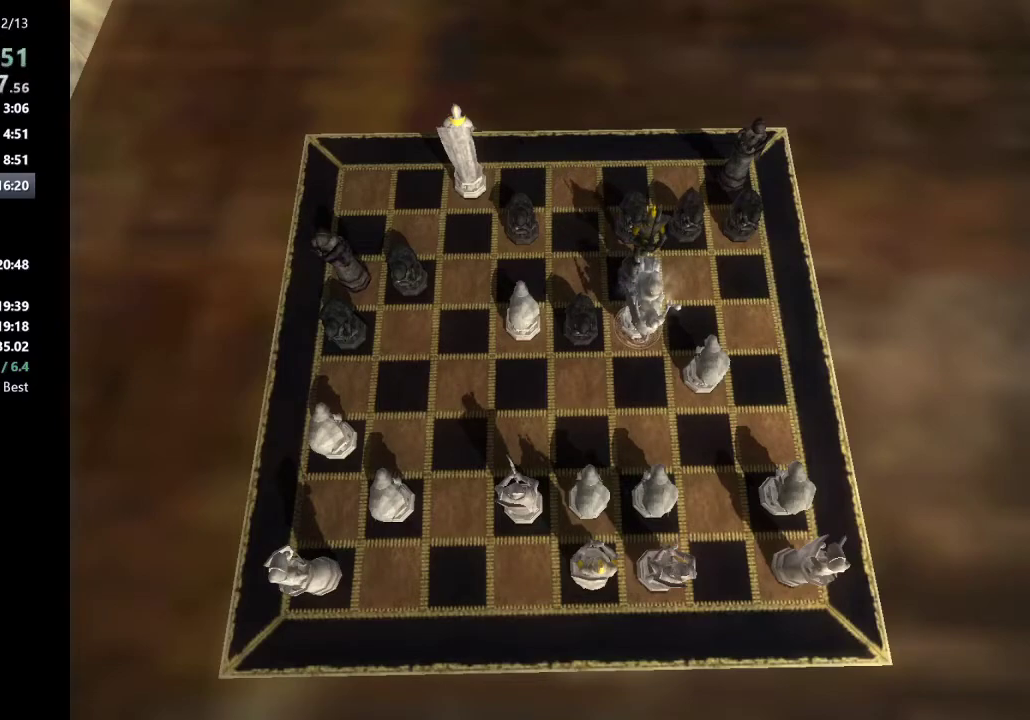
Gameplay with keyboard and mouse; each line is a JSON object with the keys and mouse buttons held at the frame after it. "events" lists presses ("down") and releases ("up") of "a", "c", "ctrl", "d", "down", "escape", "left", "return", "right", "s", "shift_l", "shift_r", "space", "tab", "up", "w", "mouse_left" and "mouse_right" between this image and that frame as [ms after this image, input, new state], when the widget could be followed in between. "mouse_left", "mouse_right" = the "left", "right" buttons of the "mouse" list. No other keys are recorded. Mouse movement is not recorded.
{"keys": [], "mouse": [], "events": [[217, "left", "down"], [300, "left", "up"], [400, "left", "down"], [450, "left", "up"]]}
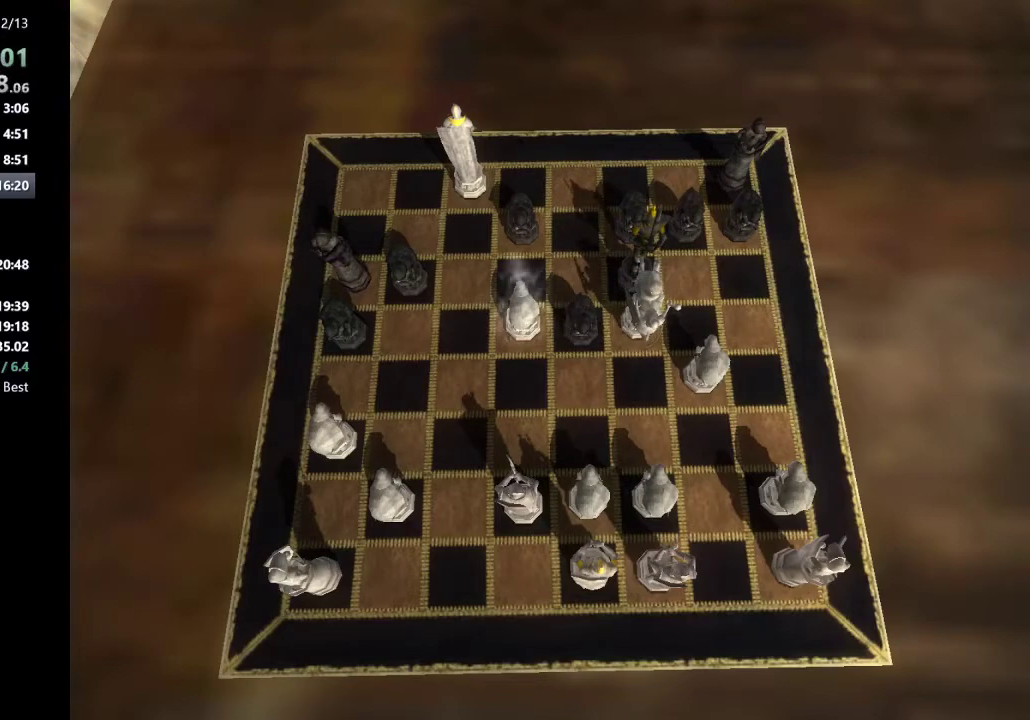
{"keys": [], "mouse": [], "events": [[50, "left", "down"], [83, "left", "up"], [83, "up", "down"], [233, "up", "up"], [317, "up", "down"], [367, "up", "up"]]}
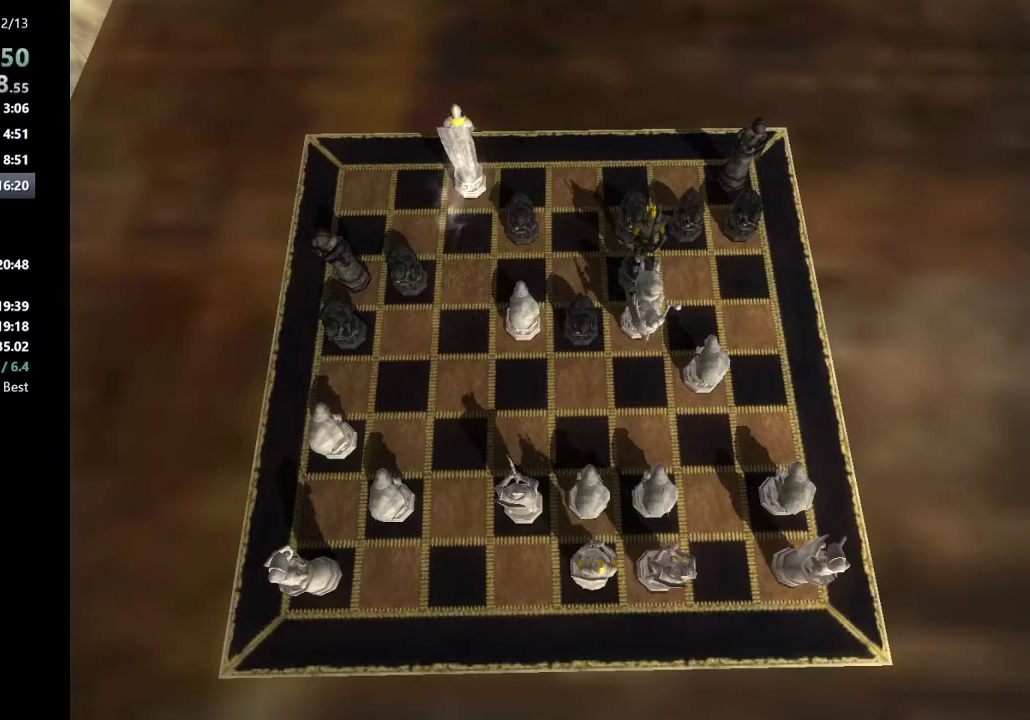
{"keys": [], "mouse": [], "events": [[283, "up", "down"], [383, "up", "up"]]}
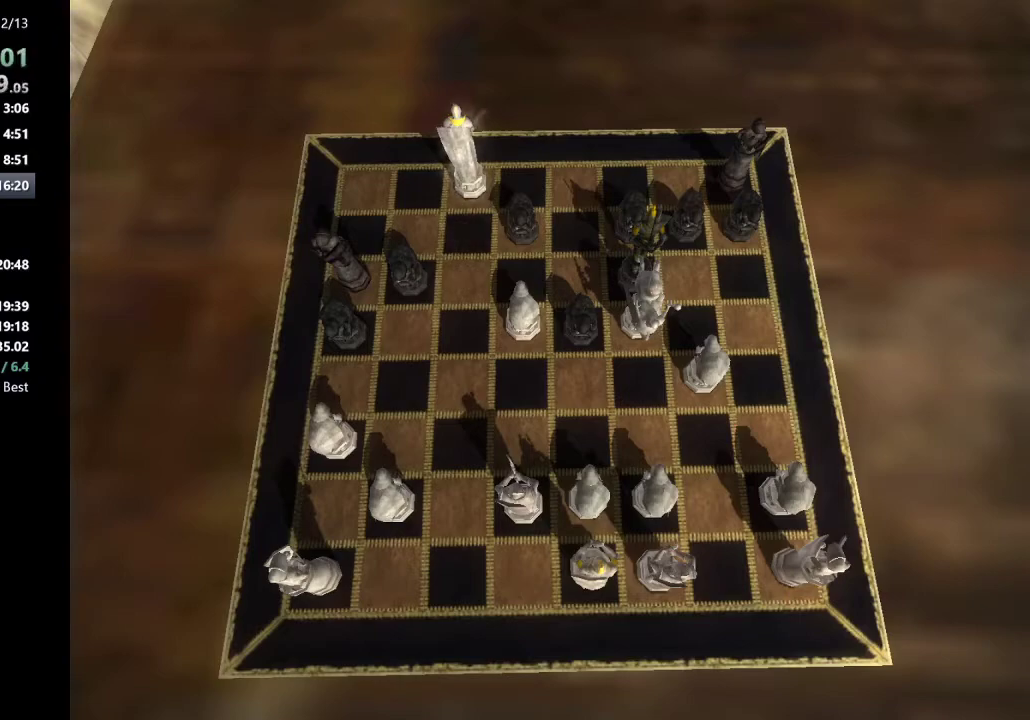
{"keys": [], "mouse": [], "events": [[33, "return", "down"], [117, "return", "up"], [217, "right", "down"], [300, "right", "up"], [400, "right", "down"], [450, "right", "up"]]}
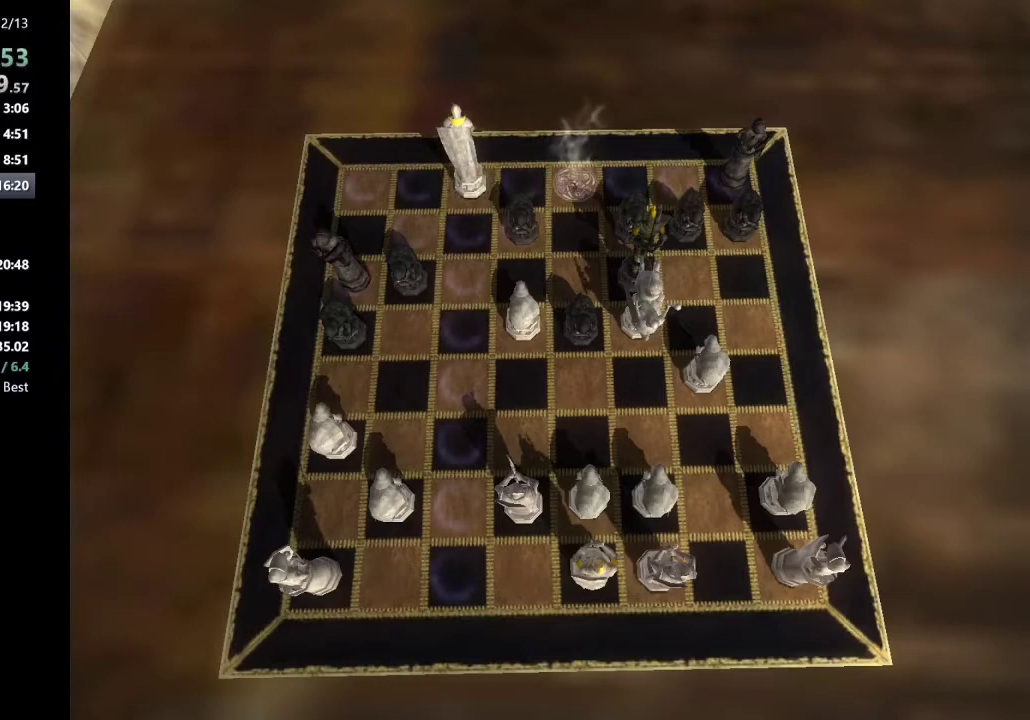
{"keys": [], "mouse": [], "events": [[50, "right", "down"], [133, "right", "up"], [183, "right", "down"], [283, "right", "up"], [317, "right", "down"], [417, "right", "up"]]}
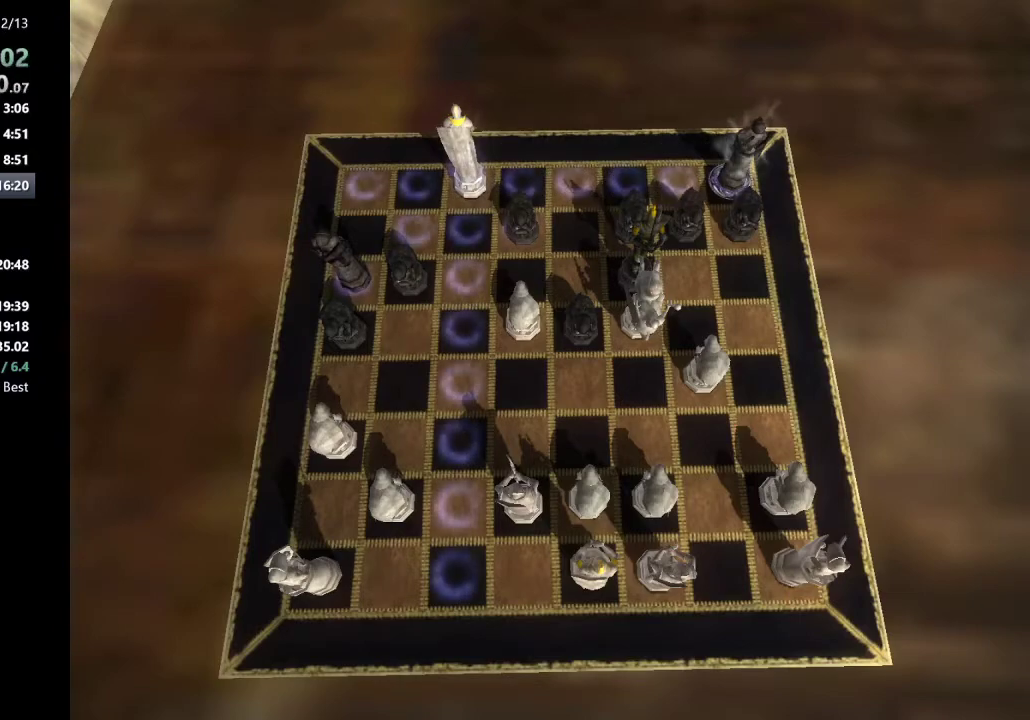
{"keys": [], "mouse": [], "events": [[200, "return", "down"], [250, "return", "up"]]}